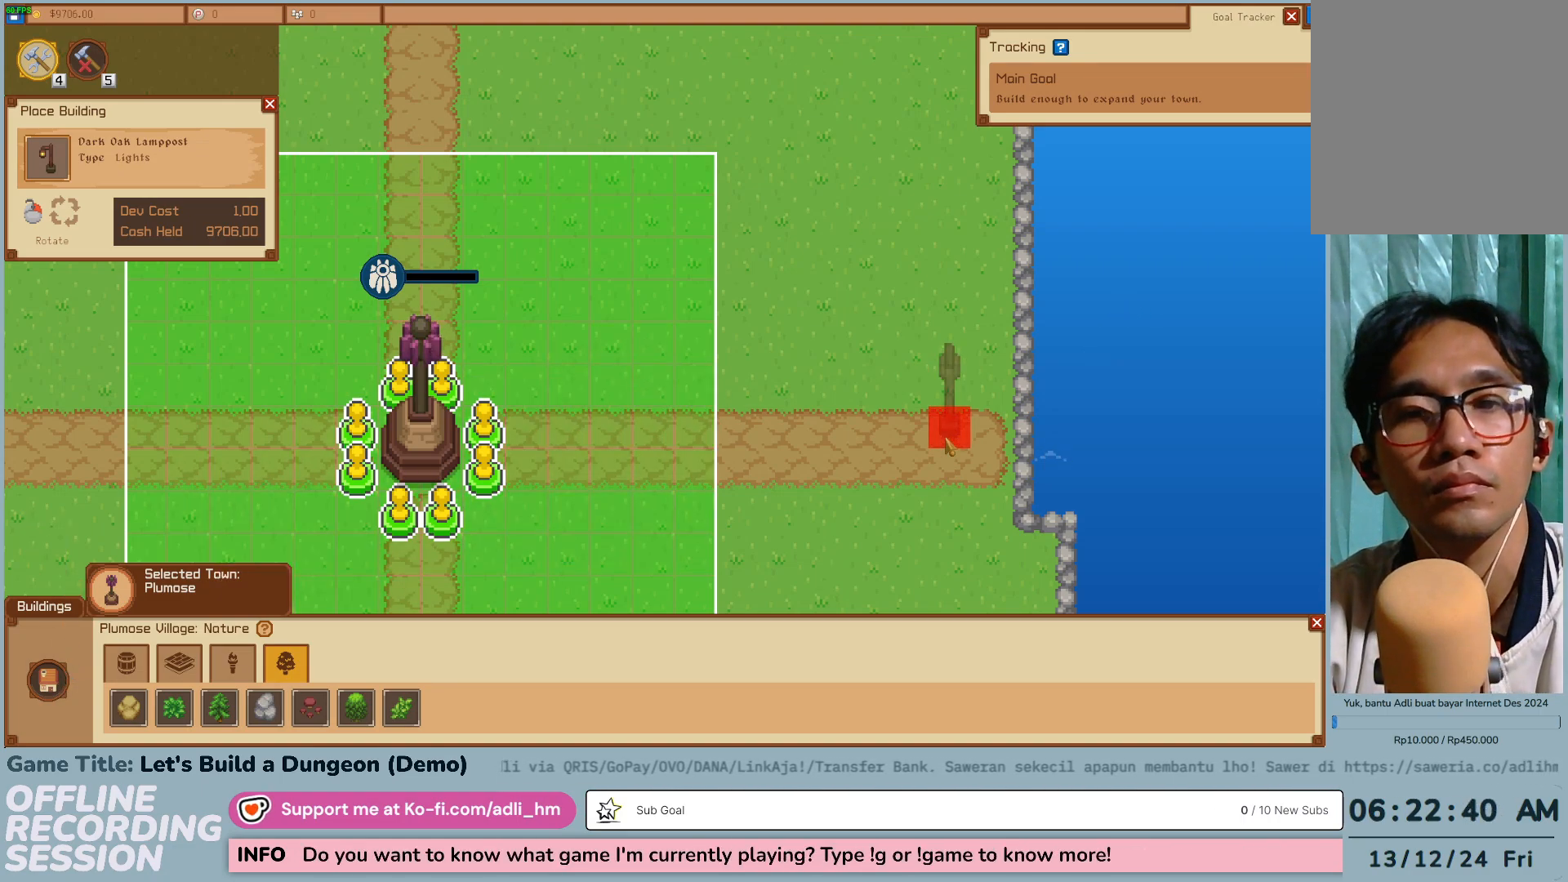
Gameplay with keyboard and mouse; each line is a JSON object with the keys and mouse buttons held at the frame after it. "events" lists presses ("down") and releases ("up") of "0", "1", "2", "3", "4", "5", "6", "7", "8", "9", "a", "alt", "b", "c", "caps_lock", "ctrl", "d", "down", "e", "escape", "f", "f1", "f2", "f3", "f4", "f5", "f6", "f7", "f8", "g", "h", "i", "j", "k", "l", "left", "m", "n", "o", "p", "q", "r", "return", "right", "s", "shift", "space", "t", "tab", "tilde", "u", "up", "v", "w", "x", "y", "z" and "mouse_wheel" between this image and that frame as [ms after this image, input, new state], when the widget could be followed in between. "mouse_wheel" = the "wheel" button of the "mouse" list. No other keys are recorded. "wheel" means that the mouse wheel is clicked or scrolled. Not read: mouse_move.
{"keys": ["escape"], "mouse": [], "events": [[183, "escape", "down"]]}
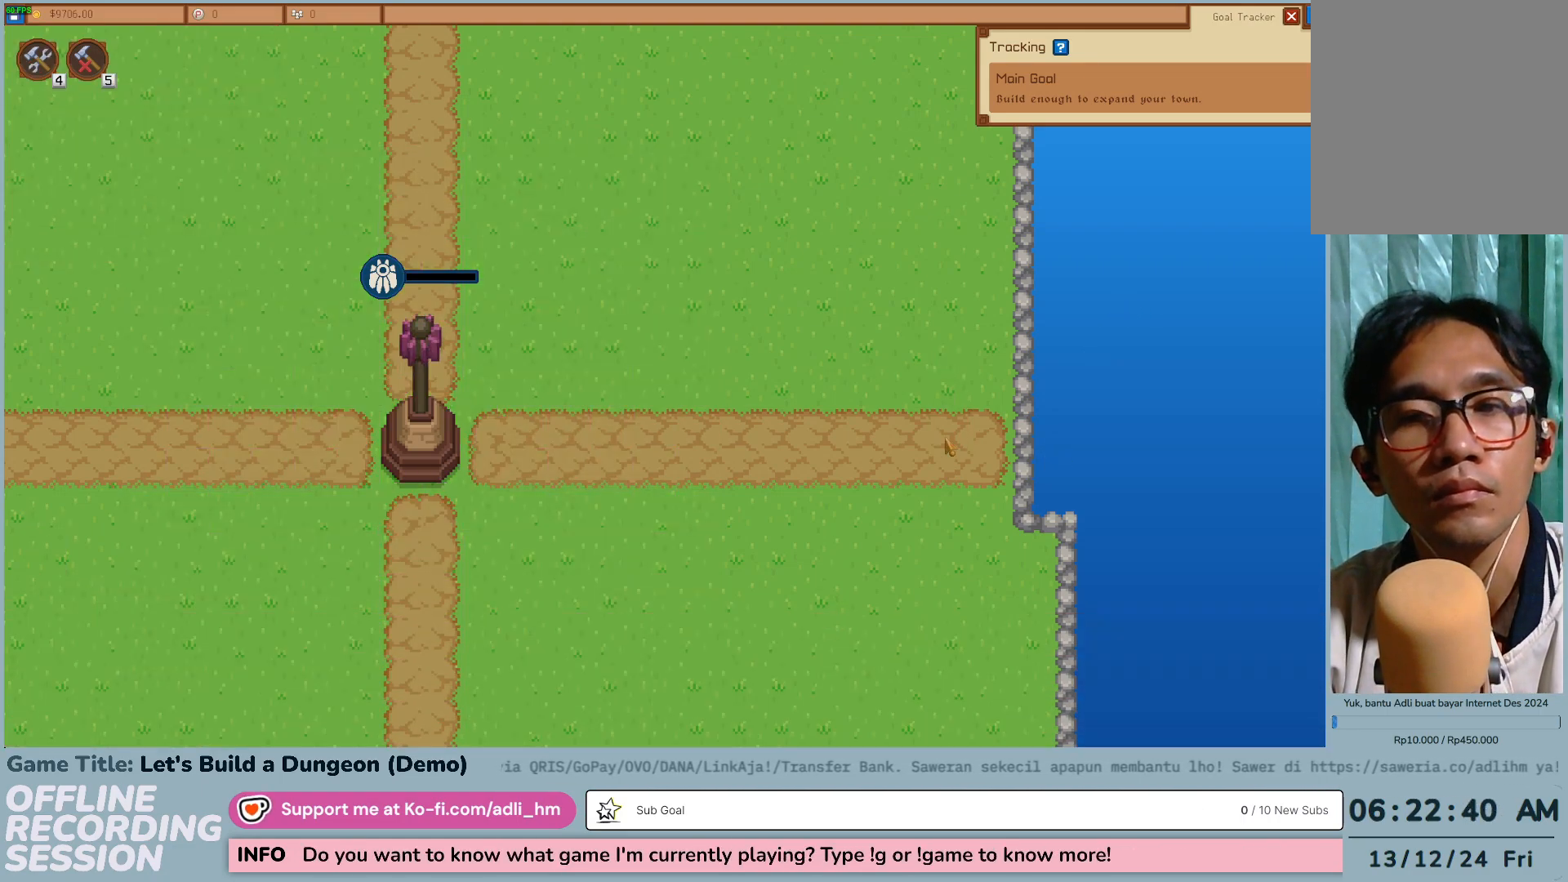
{"keys": [], "mouse": [], "events": [[67, "escape", "up"]]}
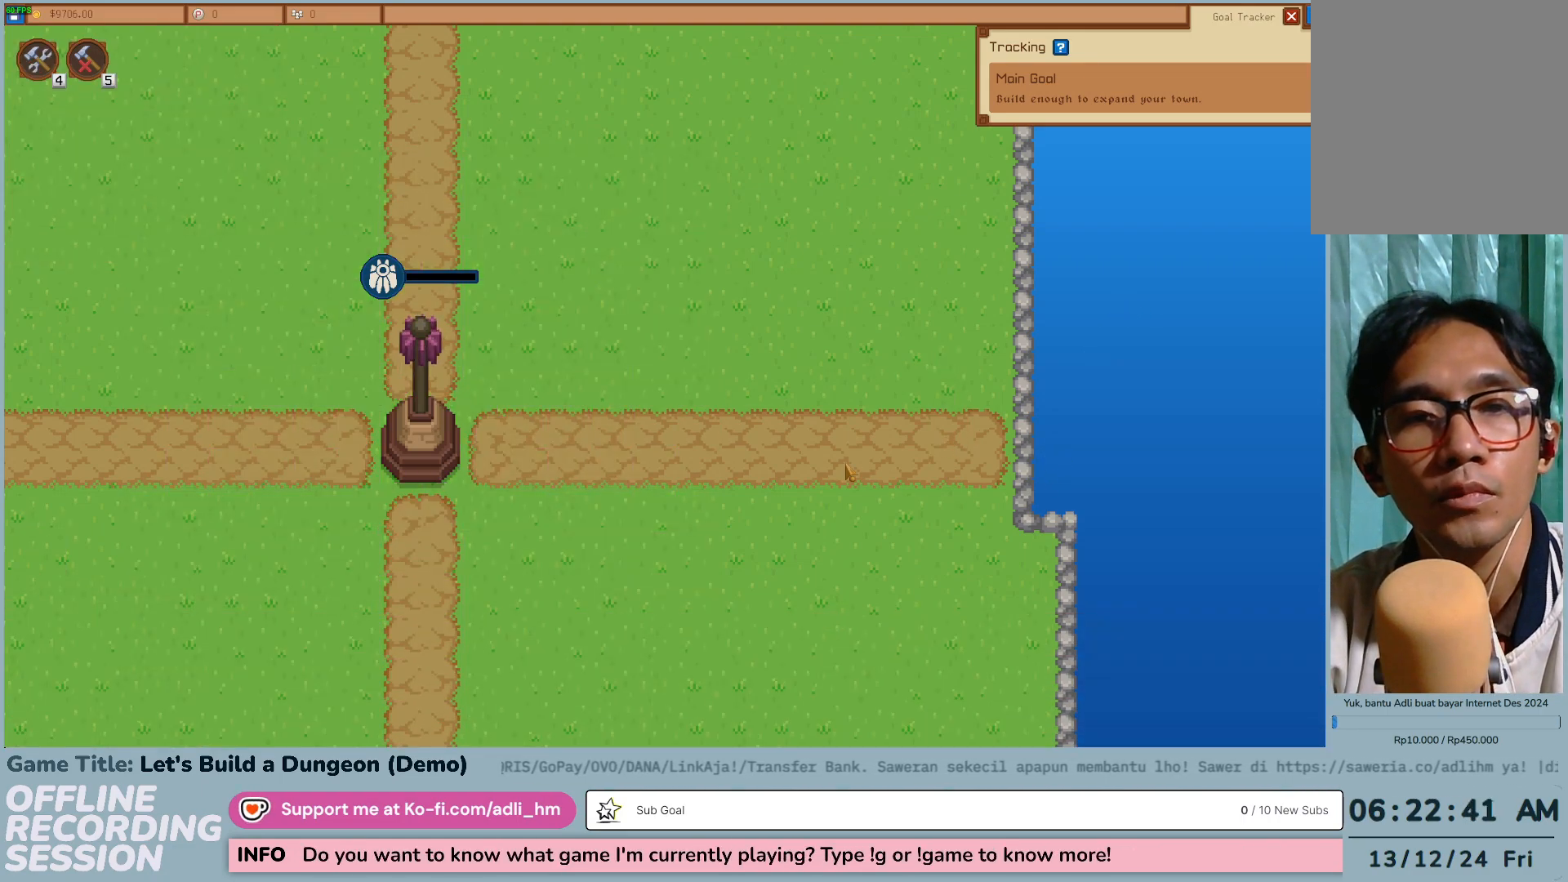
{"keys": ["a"], "mouse": [], "events": [[300, "a", "down"]]}
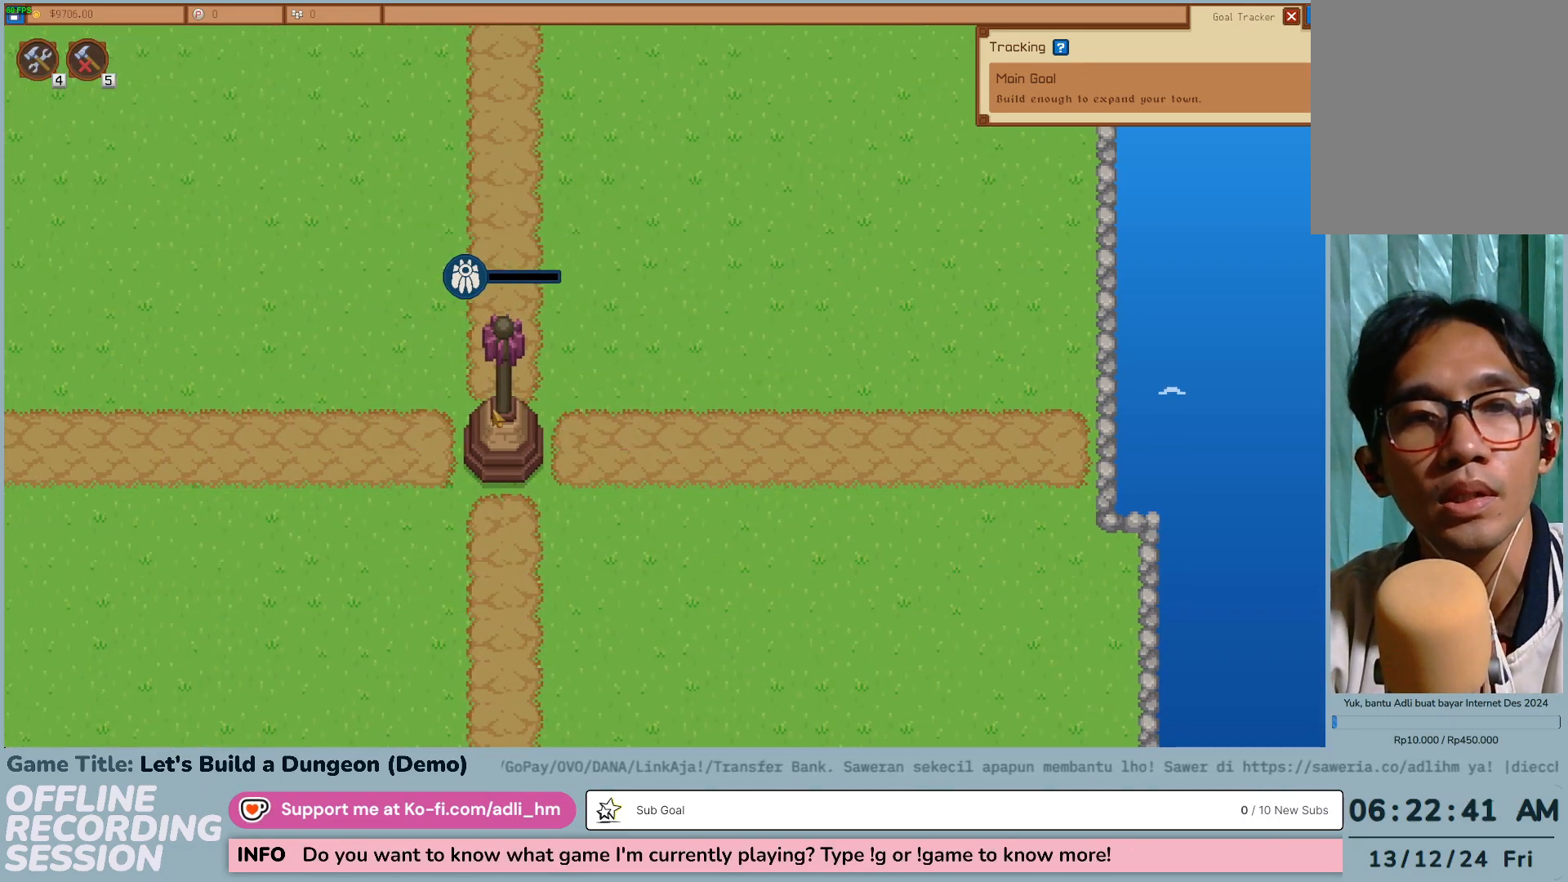
{"keys": [], "mouse": [], "events": [[267, "a", "up"]]}
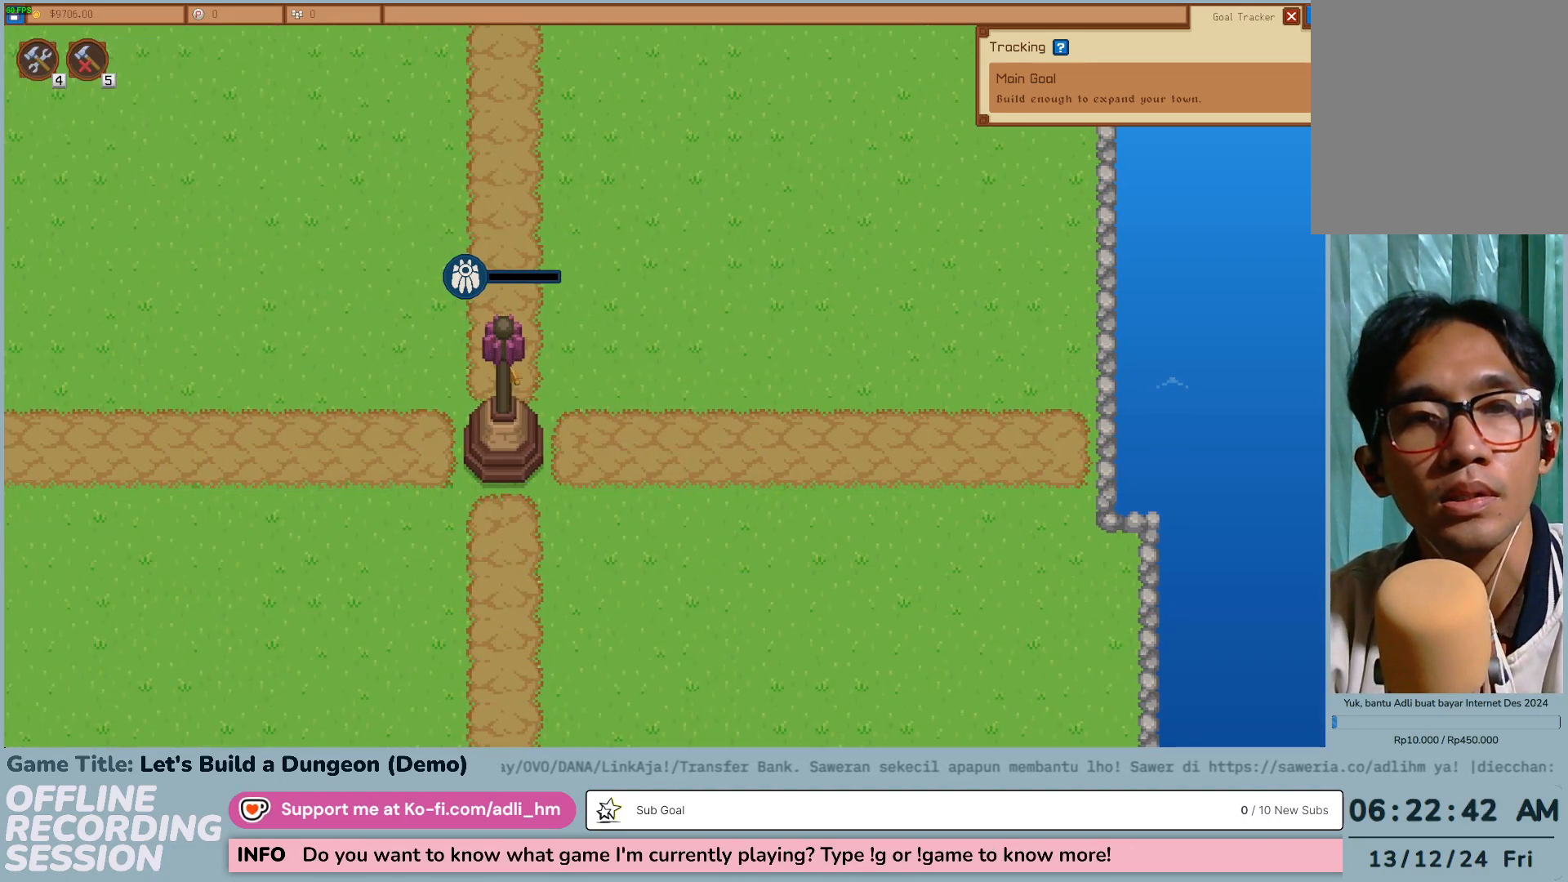
{"keys": [], "mouse": [], "events": []}
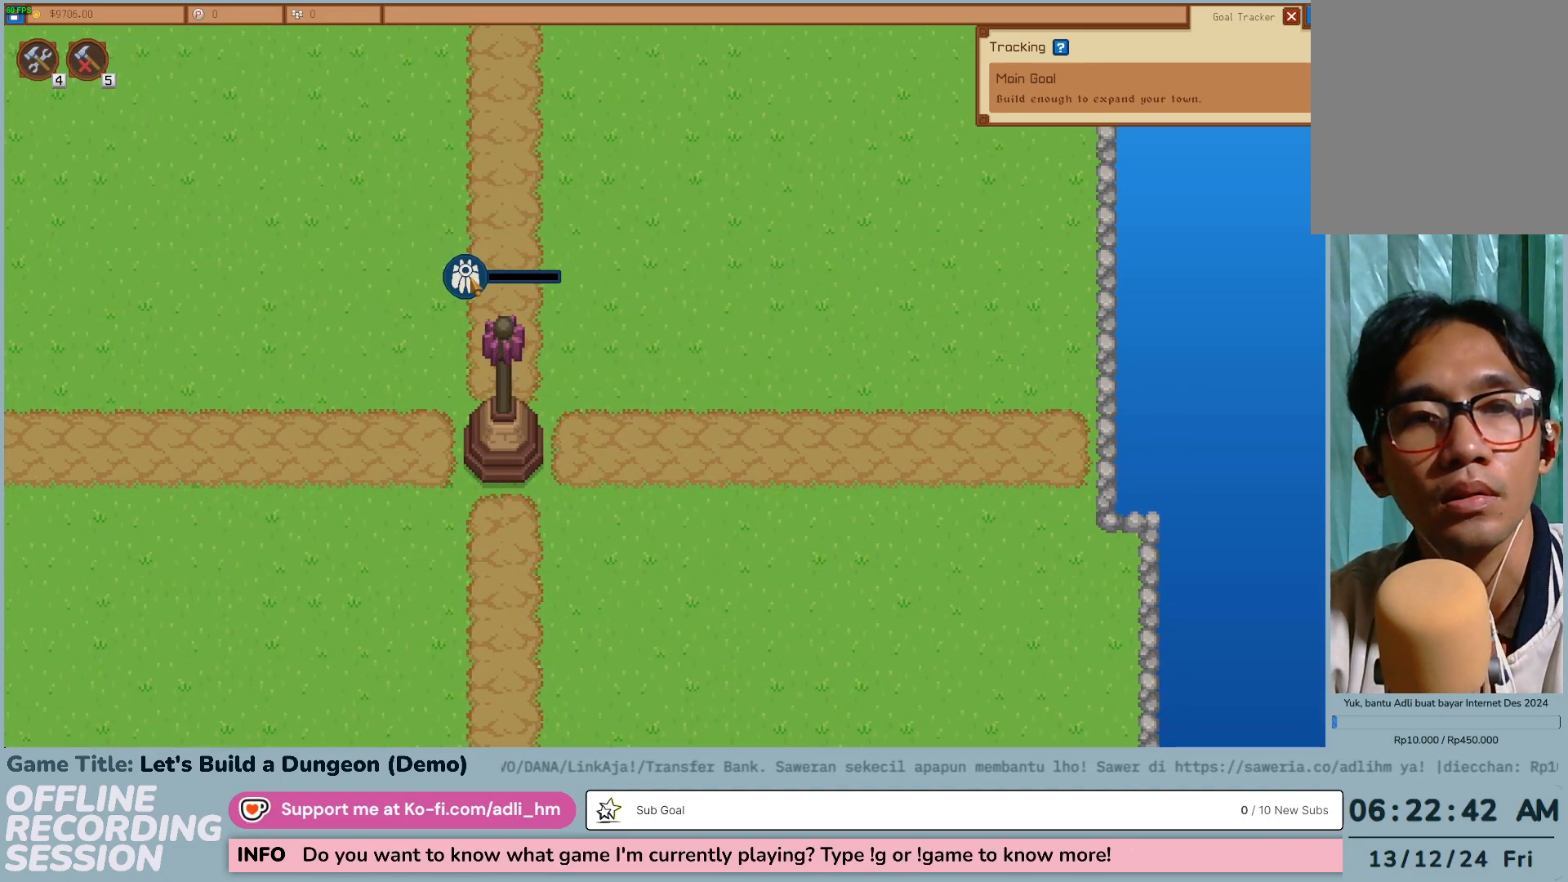
{"keys": [], "mouse": [], "events": []}
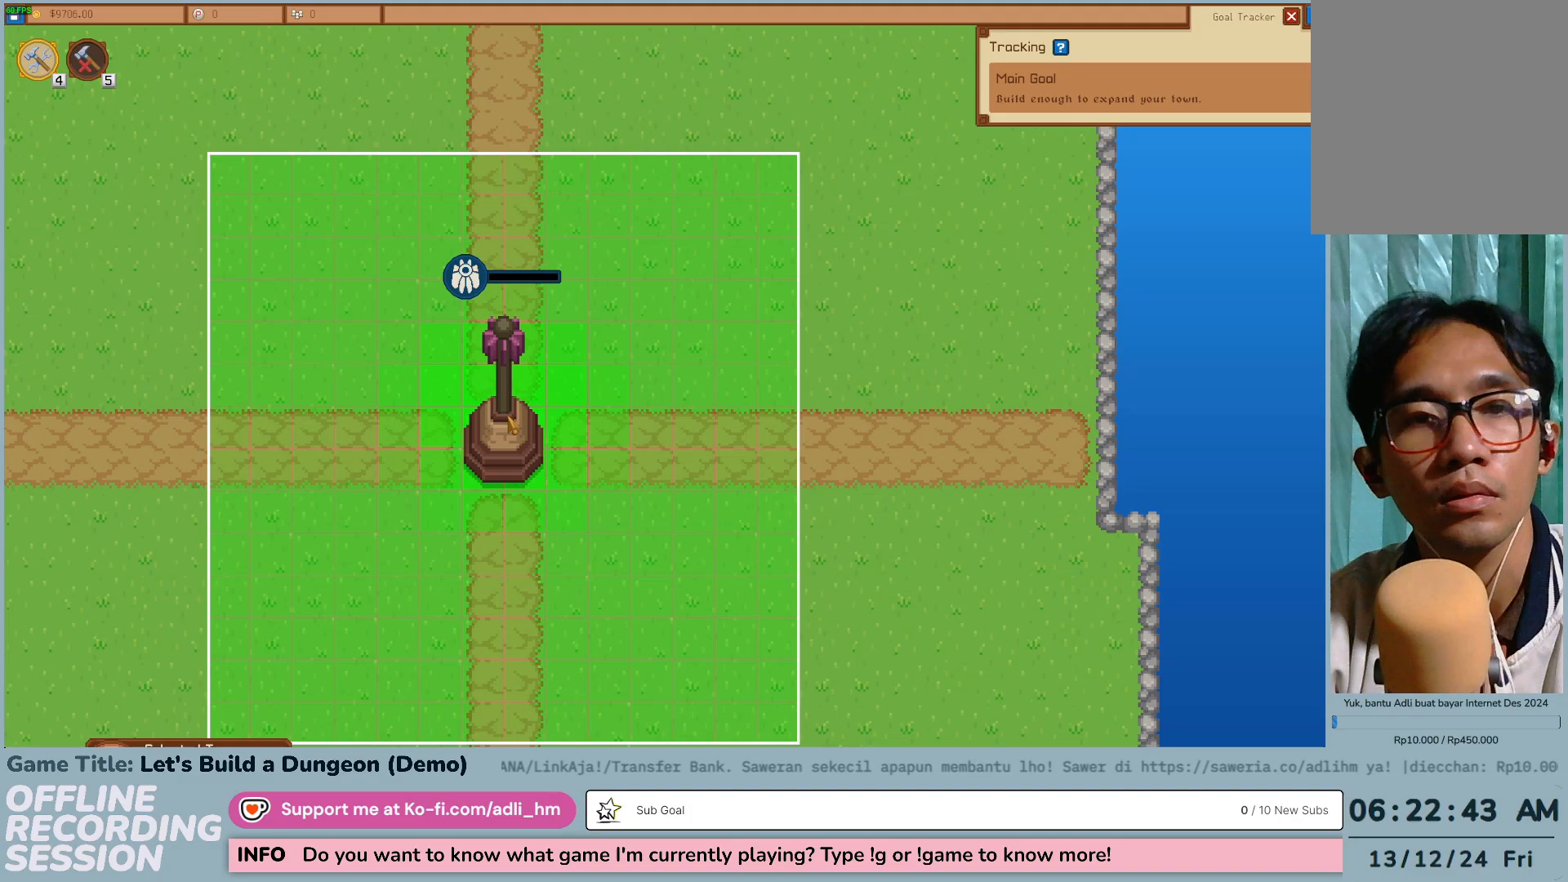
{"keys": [], "mouse": [], "events": []}
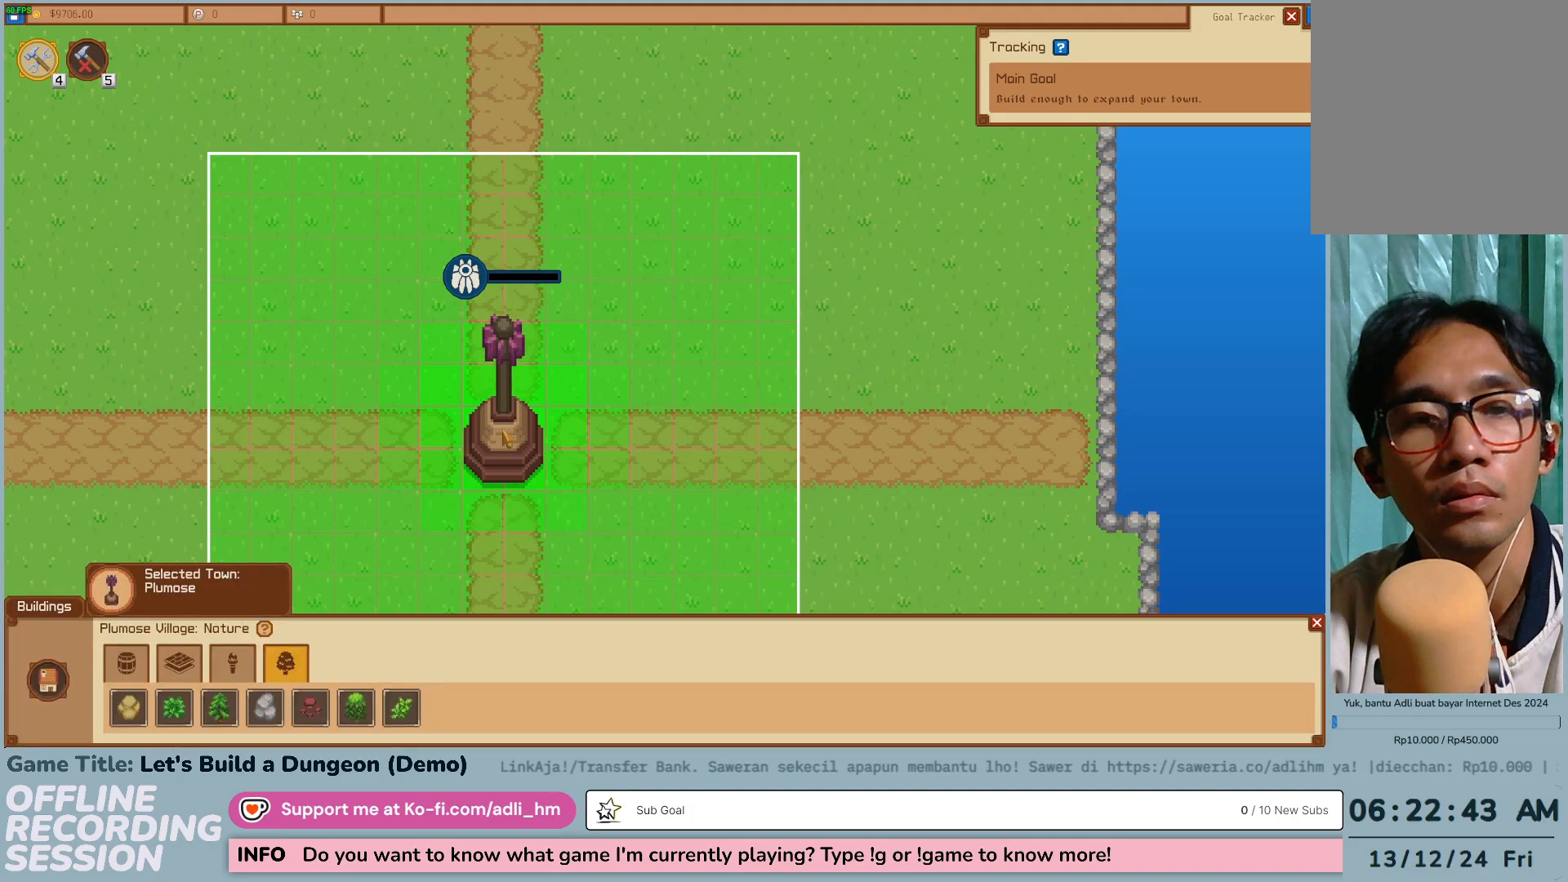
{"keys": [], "mouse": [], "events": []}
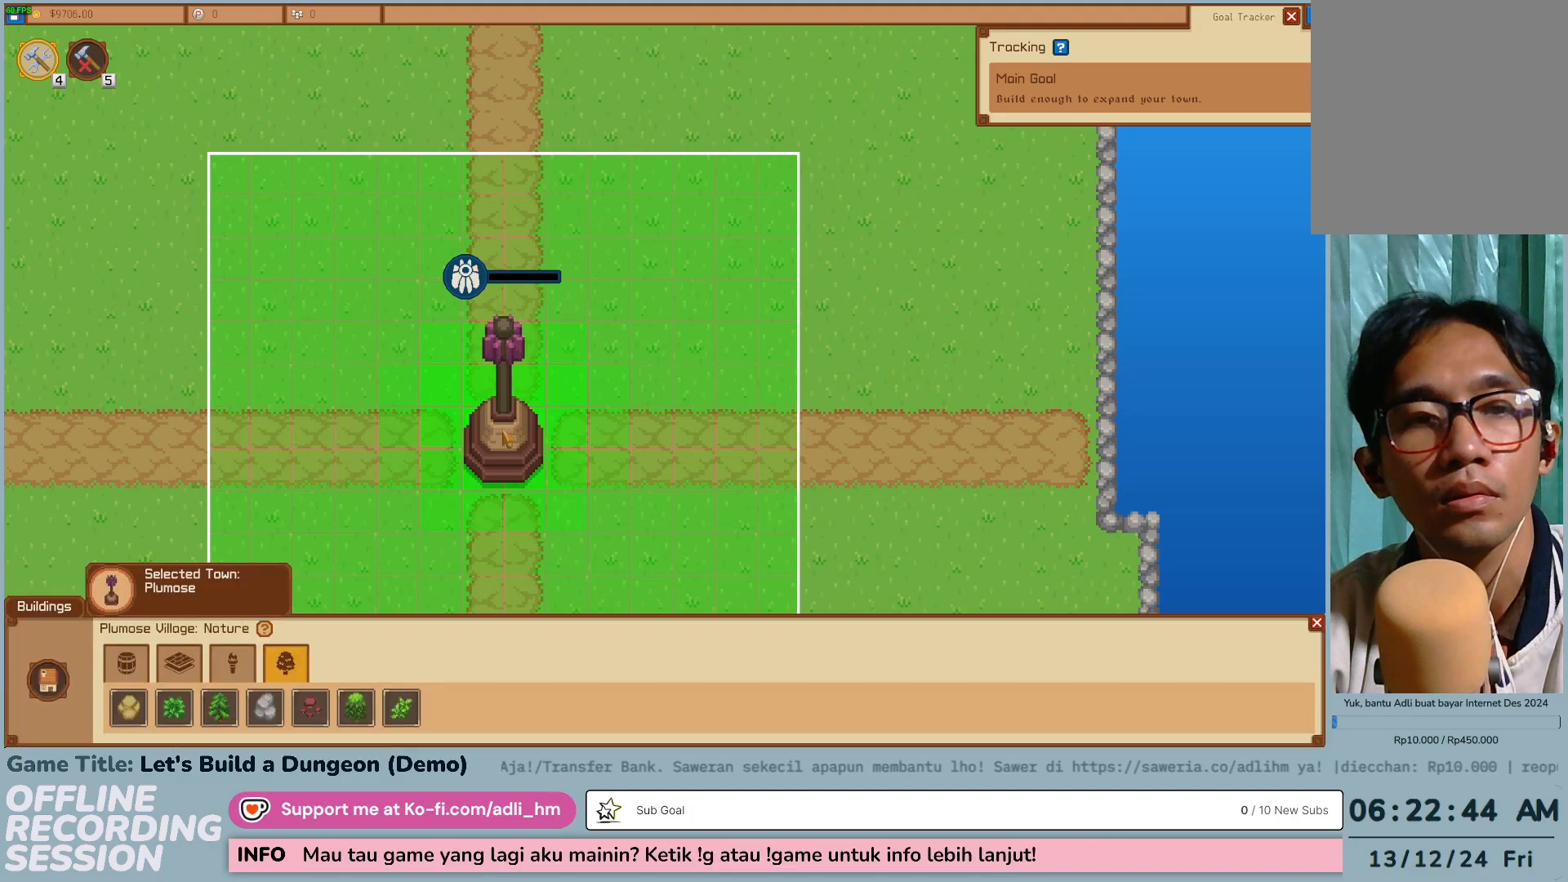
{"keys": [], "mouse": [], "events": []}
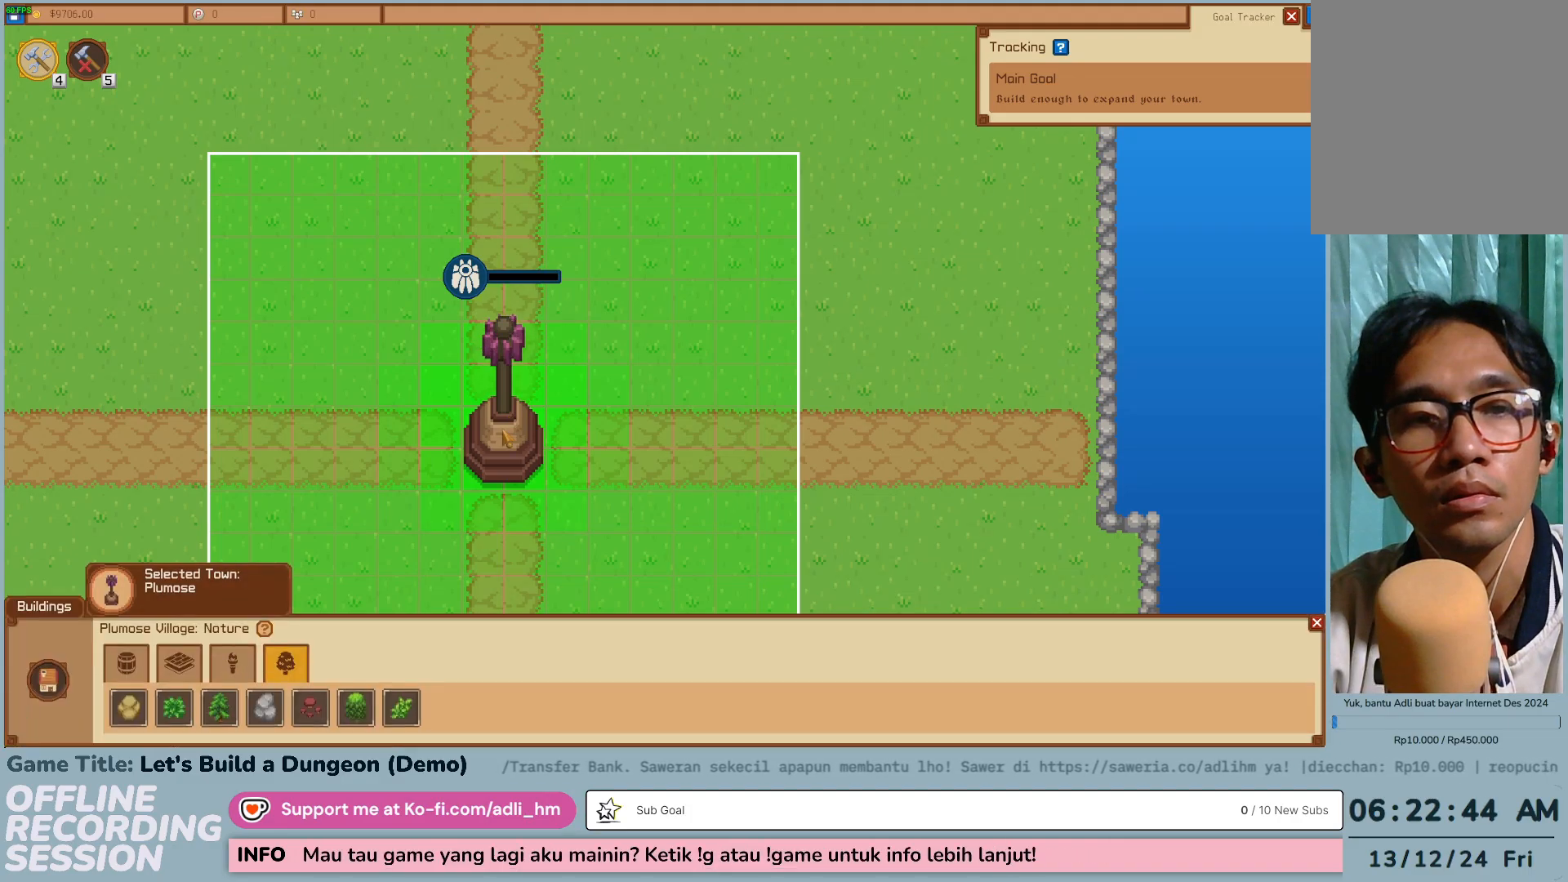
{"keys": [], "mouse": [], "events": []}
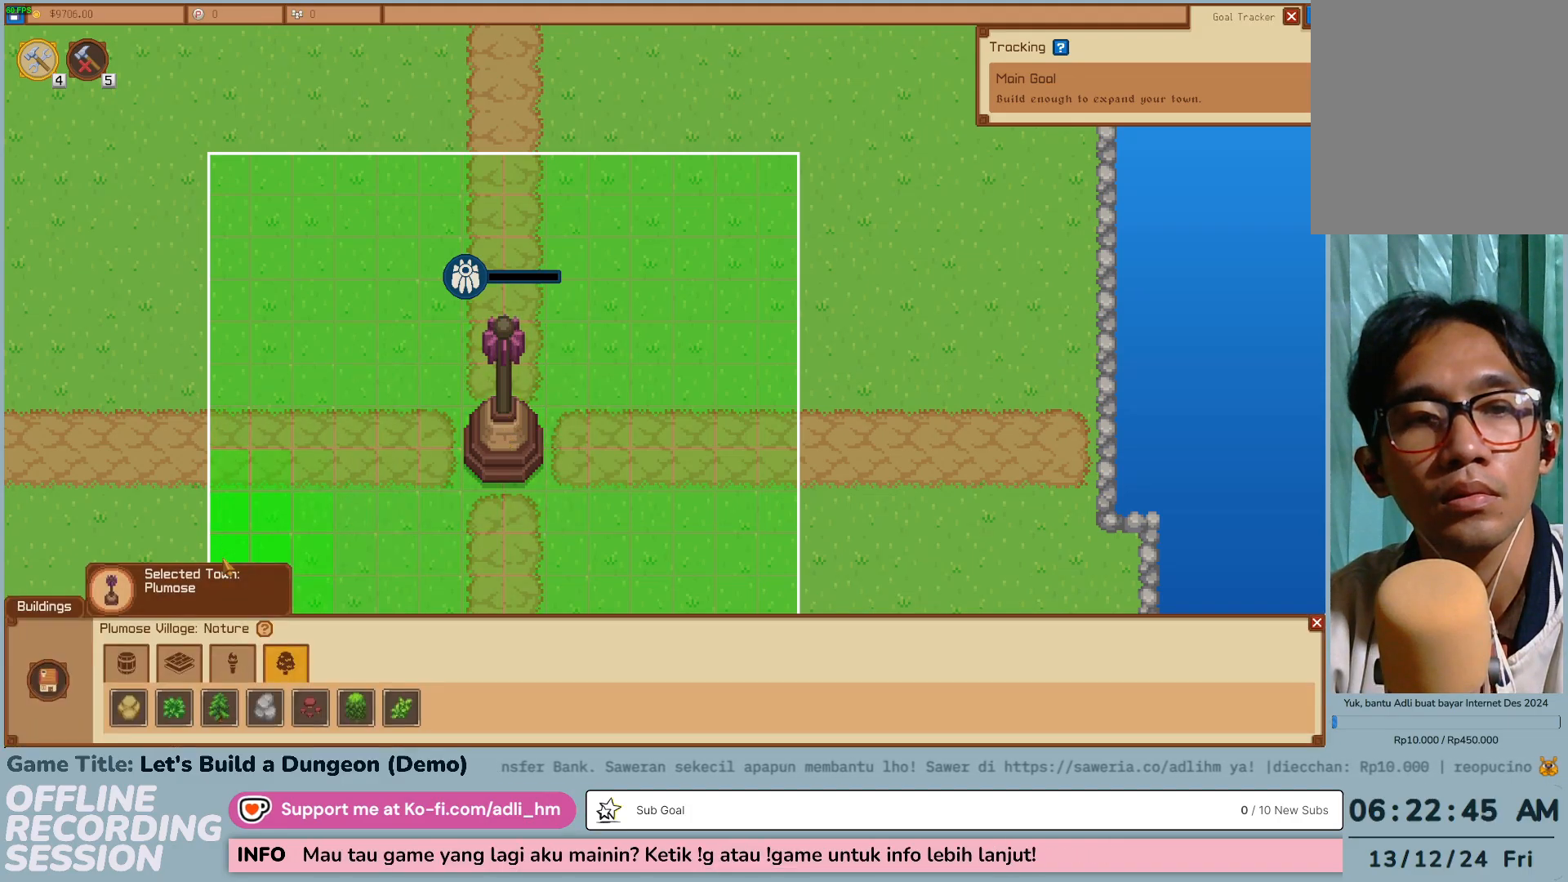
{"keys": [], "mouse": [], "events": []}
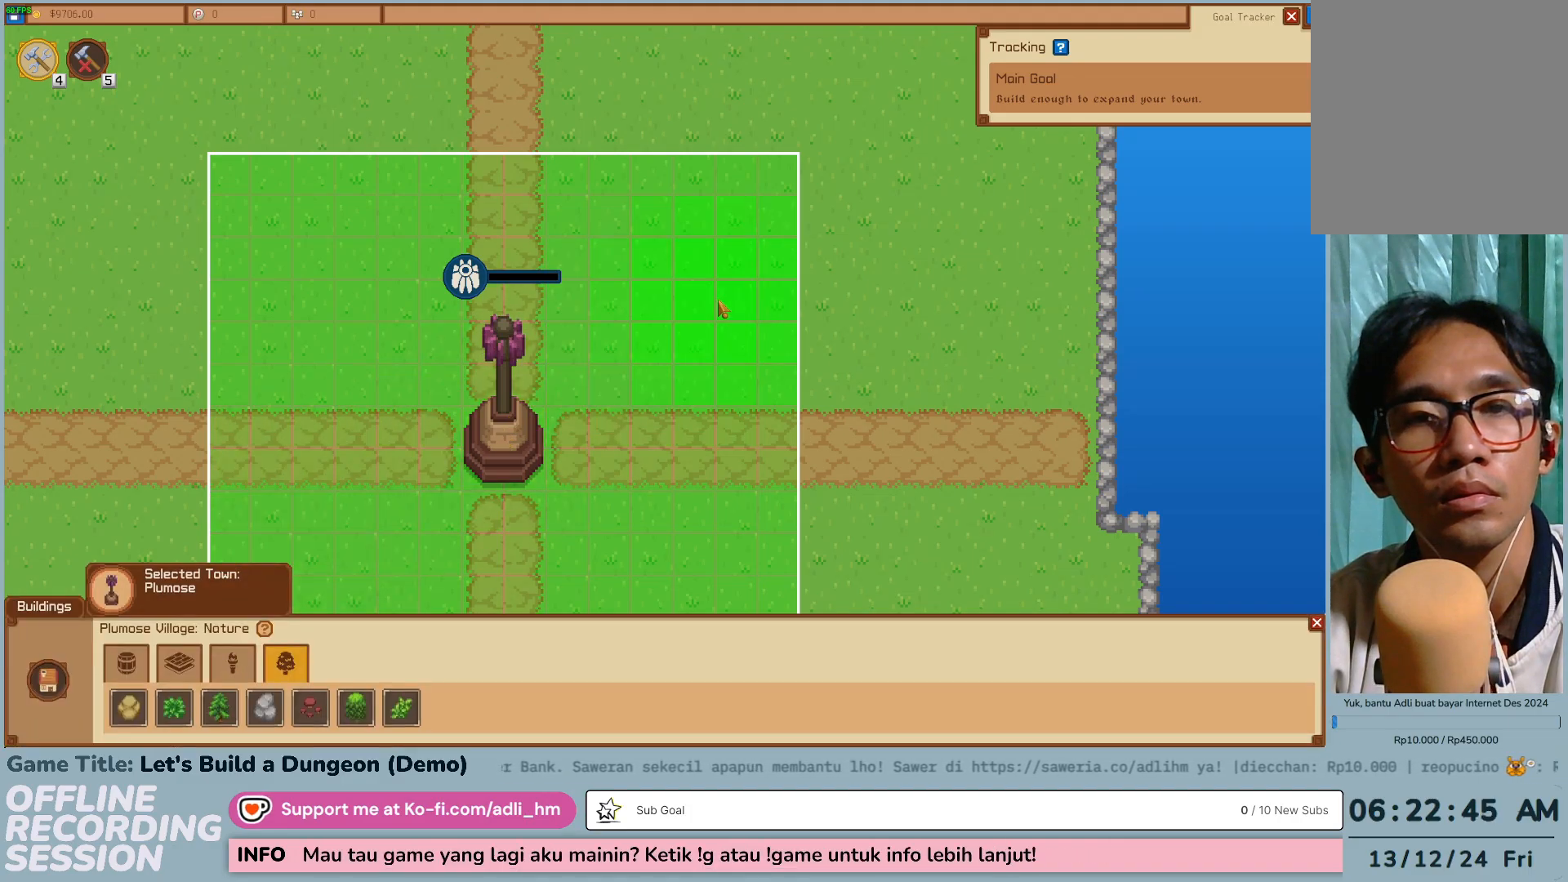
{"keys": ["w"], "mouse": [], "events": [[167, "w", "down"]]}
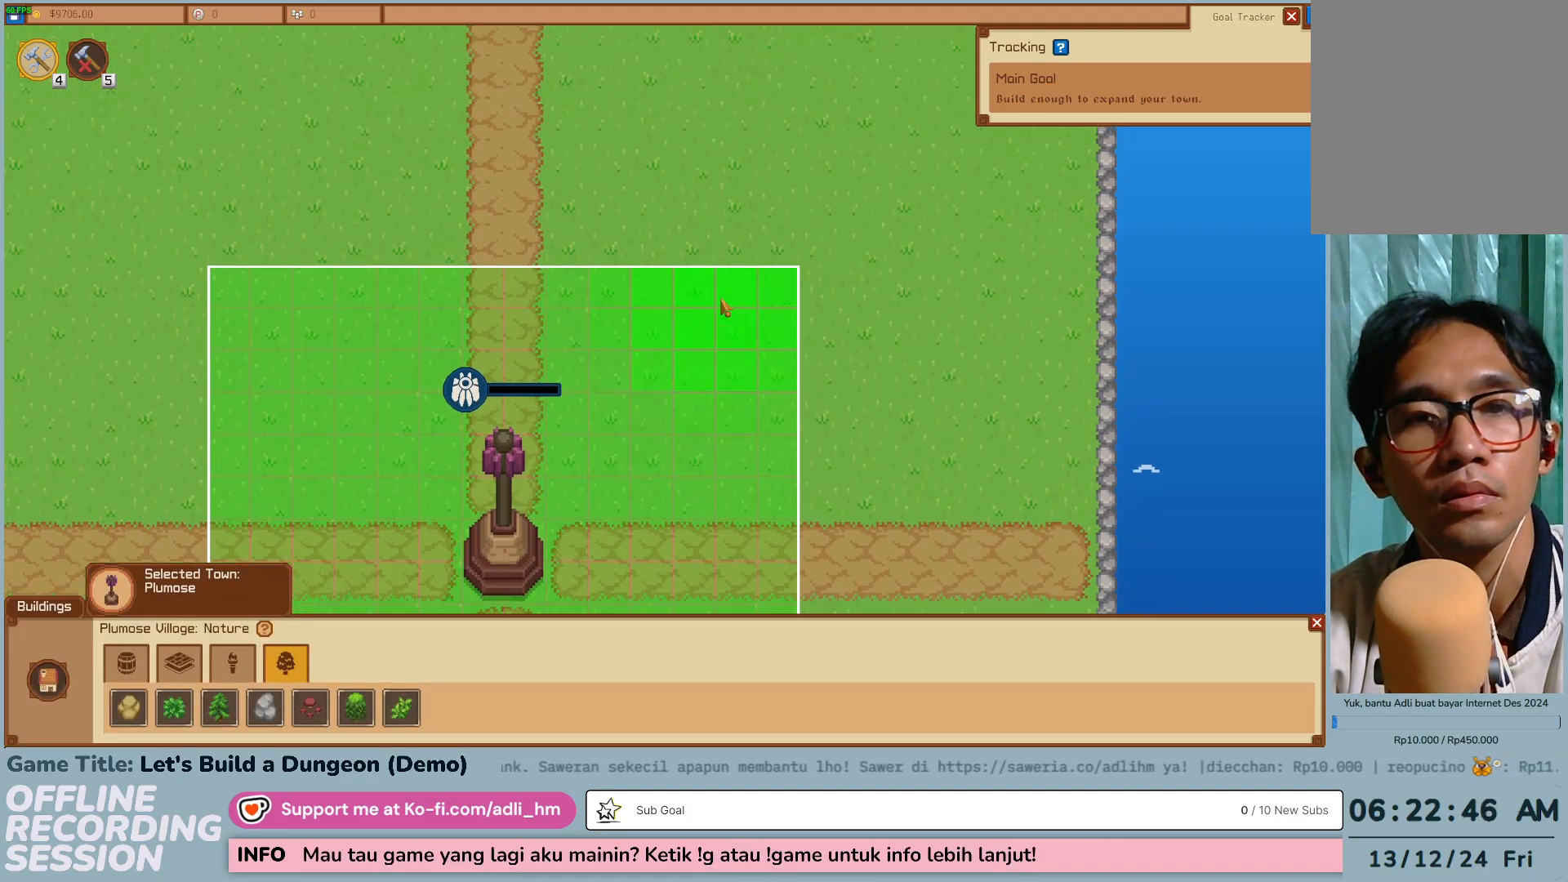
{"keys": ["w"], "mouse": [], "events": []}
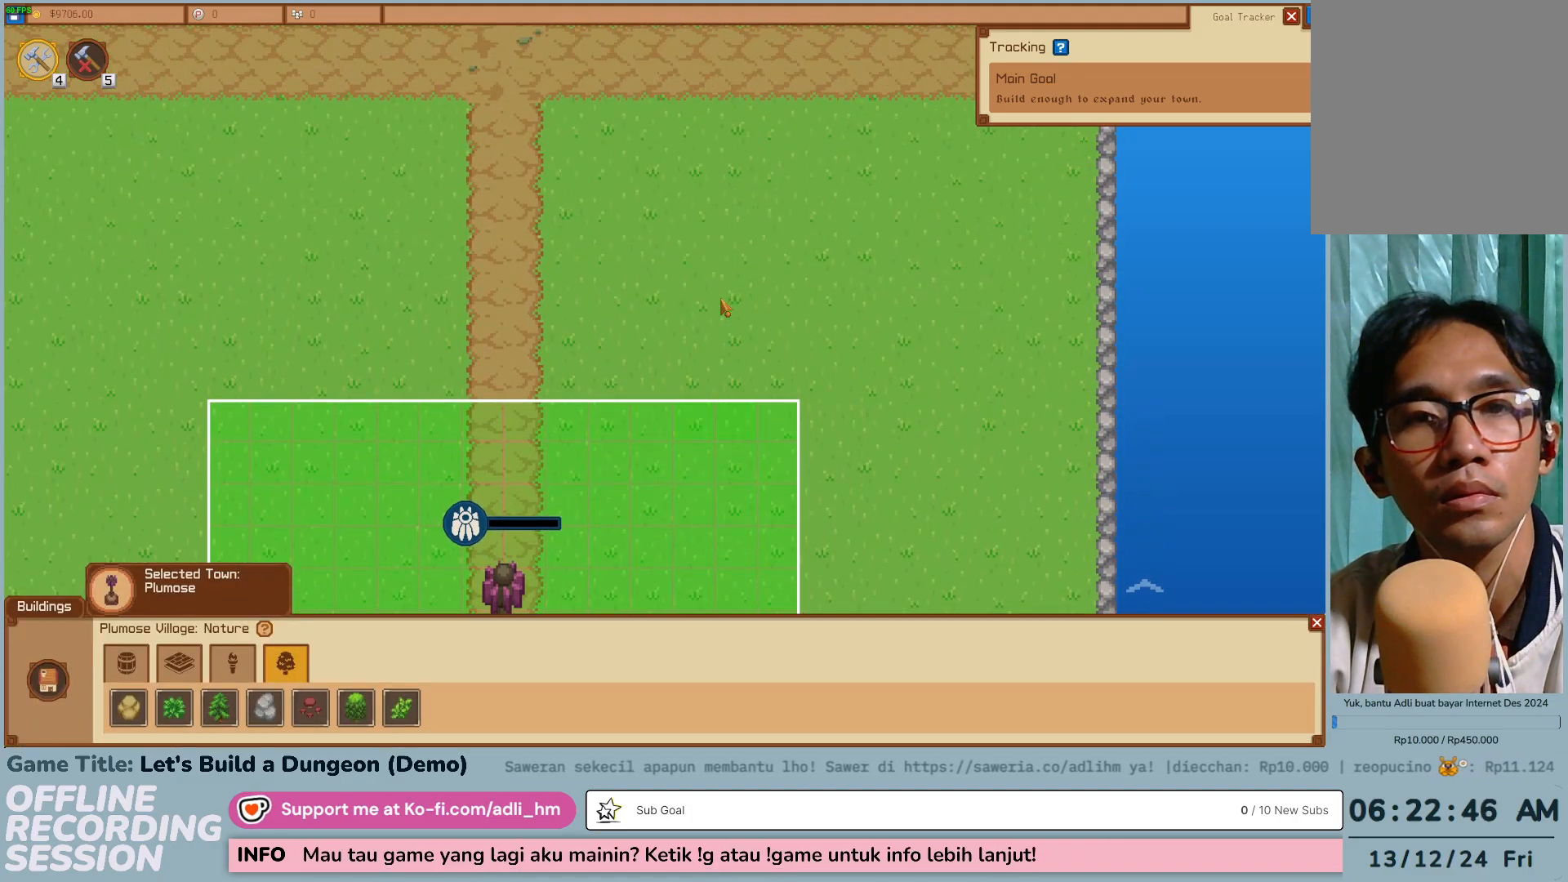
{"keys": [], "mouse": [], "events": [[50, "w", "up"]]}
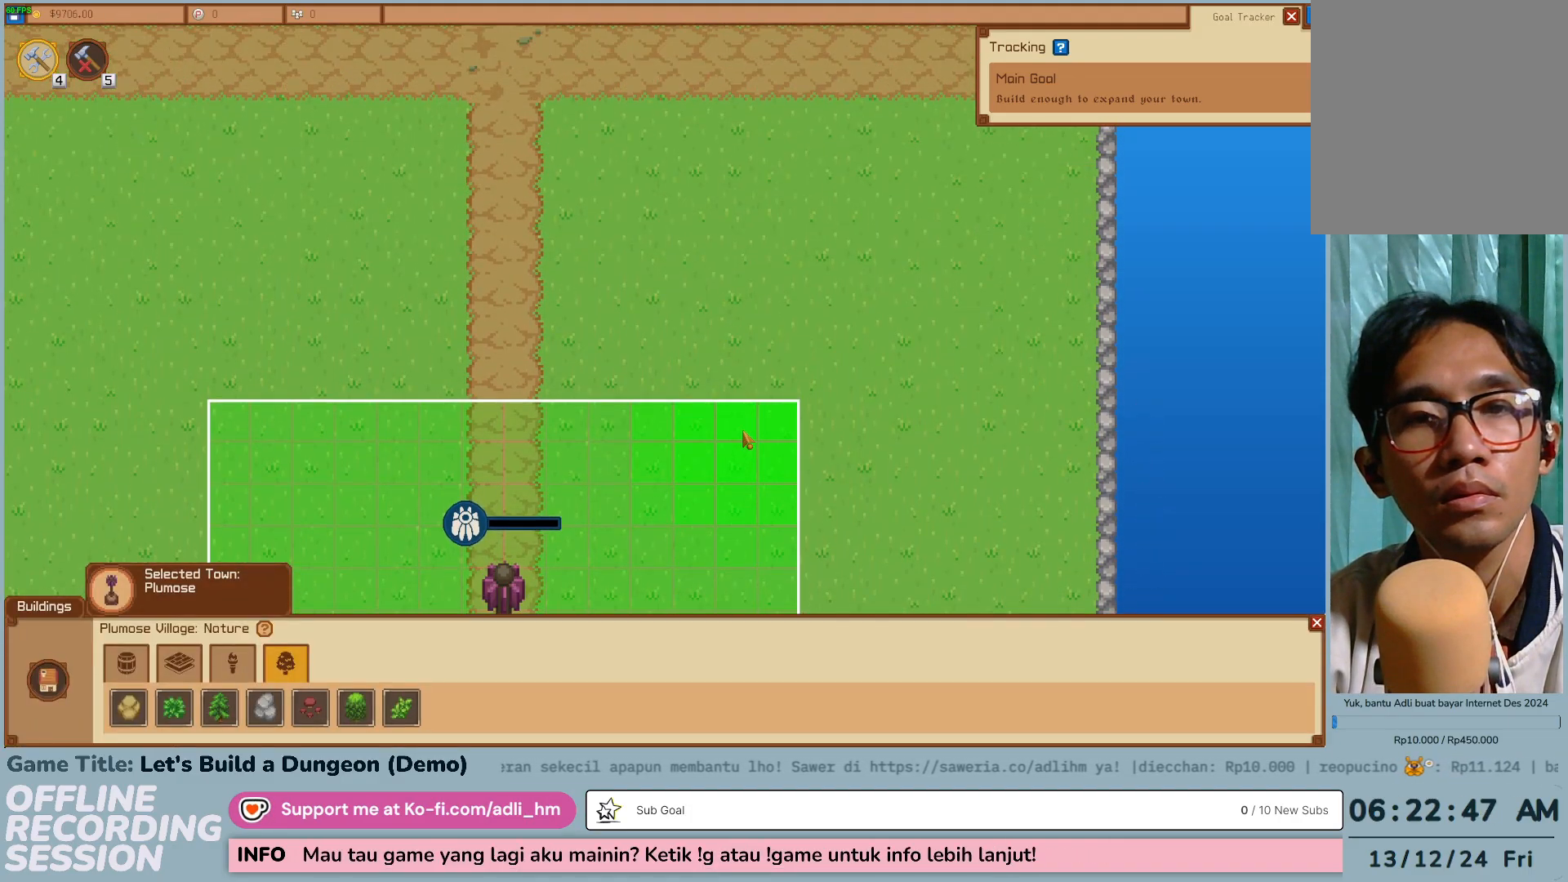
{"keys": [], "mouse": [], "events": []}
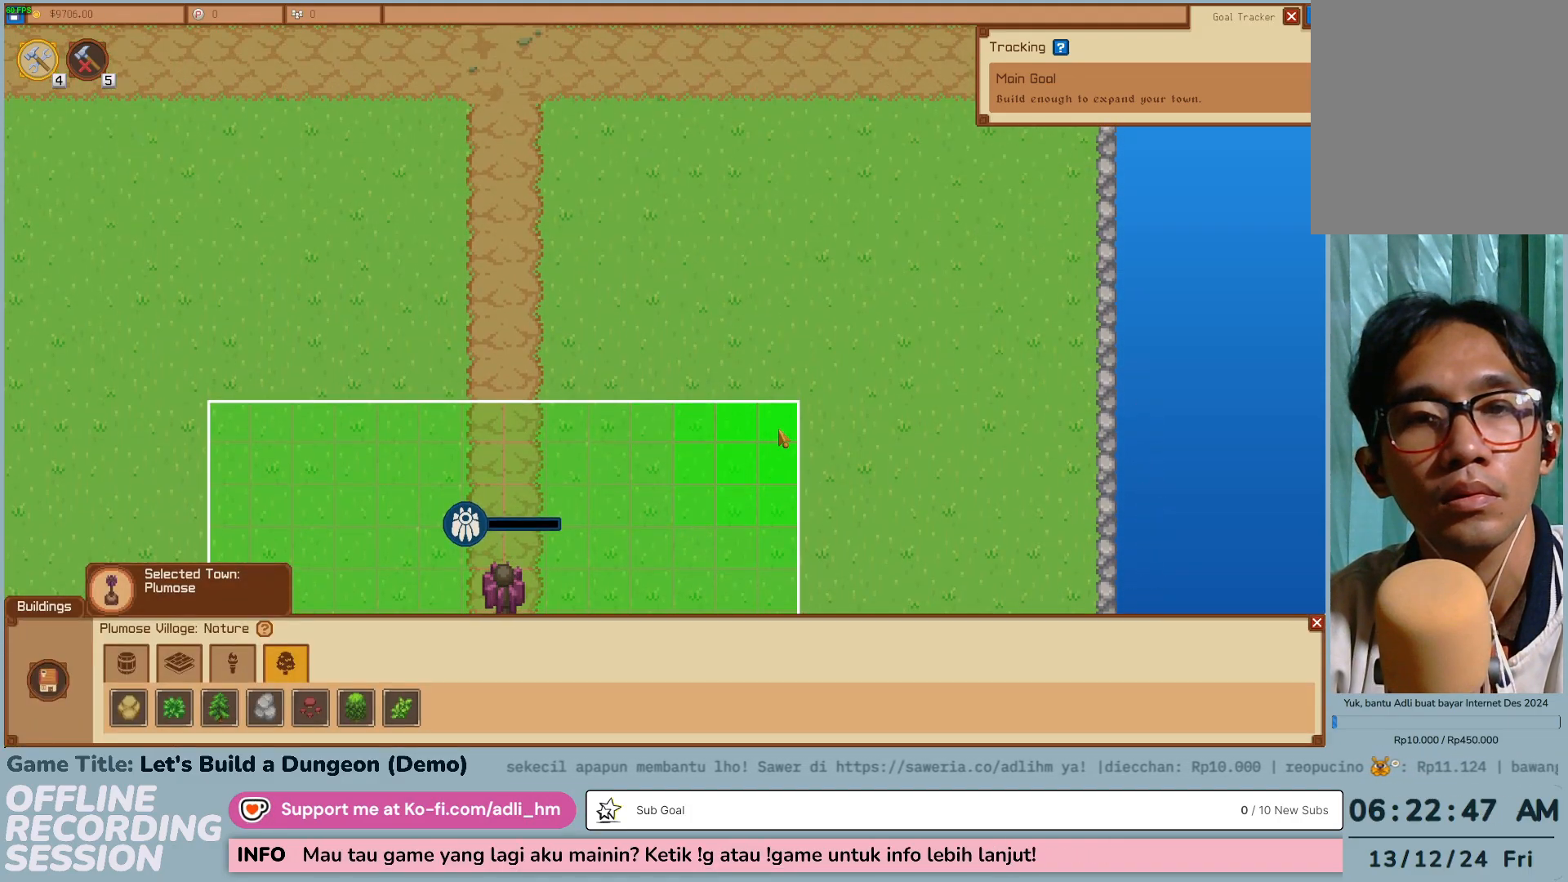
{"keys": ["a", "s"], "mouse": [], "events": [[333, "s", "down"], [483, "a", "down"]]}
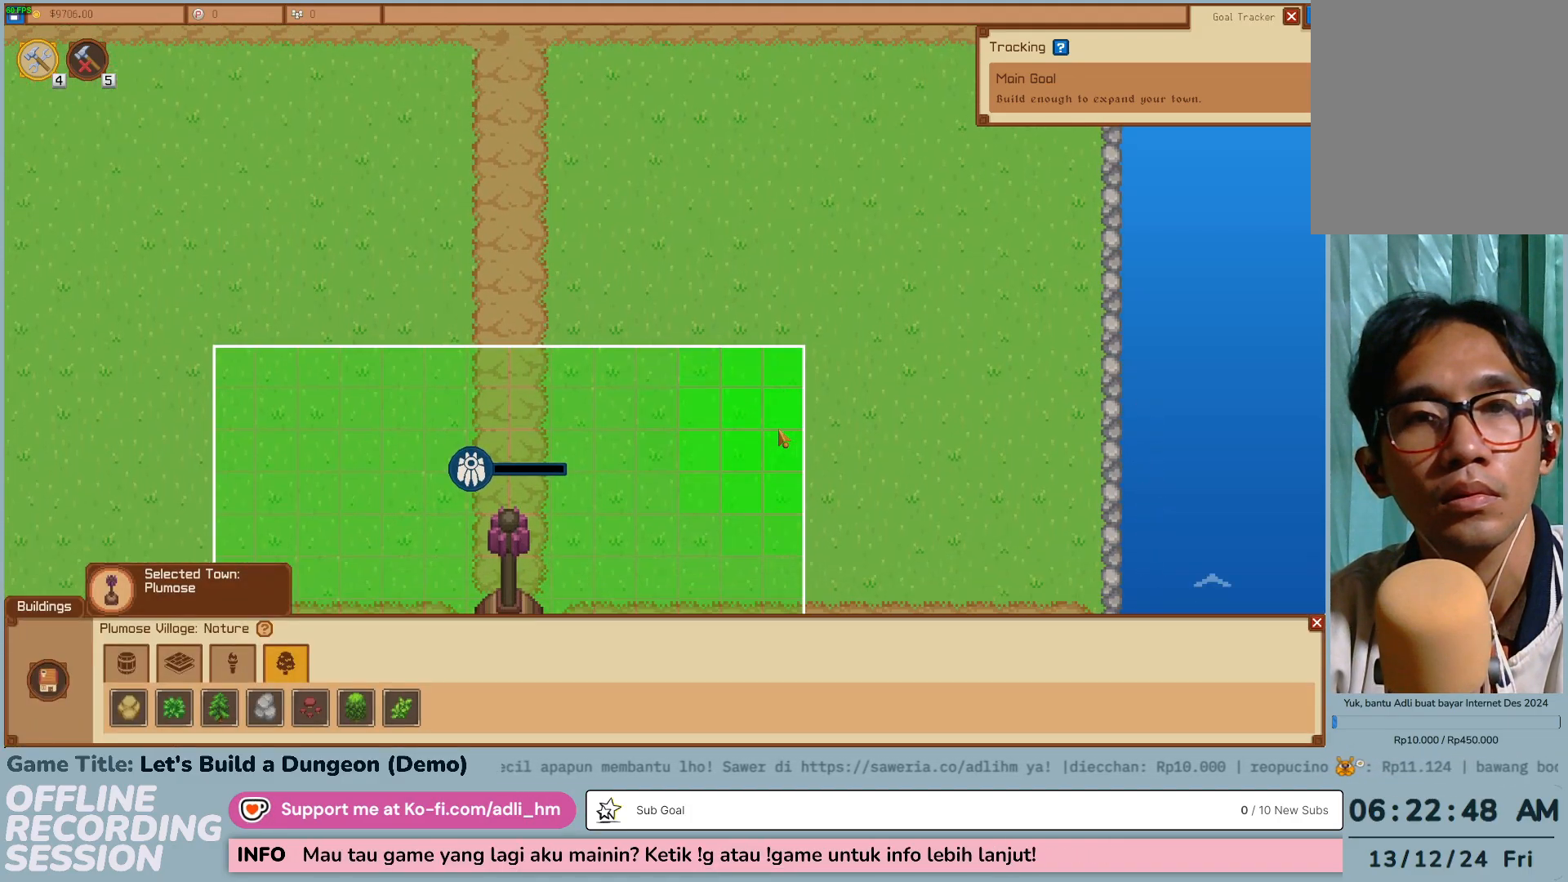
{"keys": ["a", "s"], "mouse": [], "events": []}
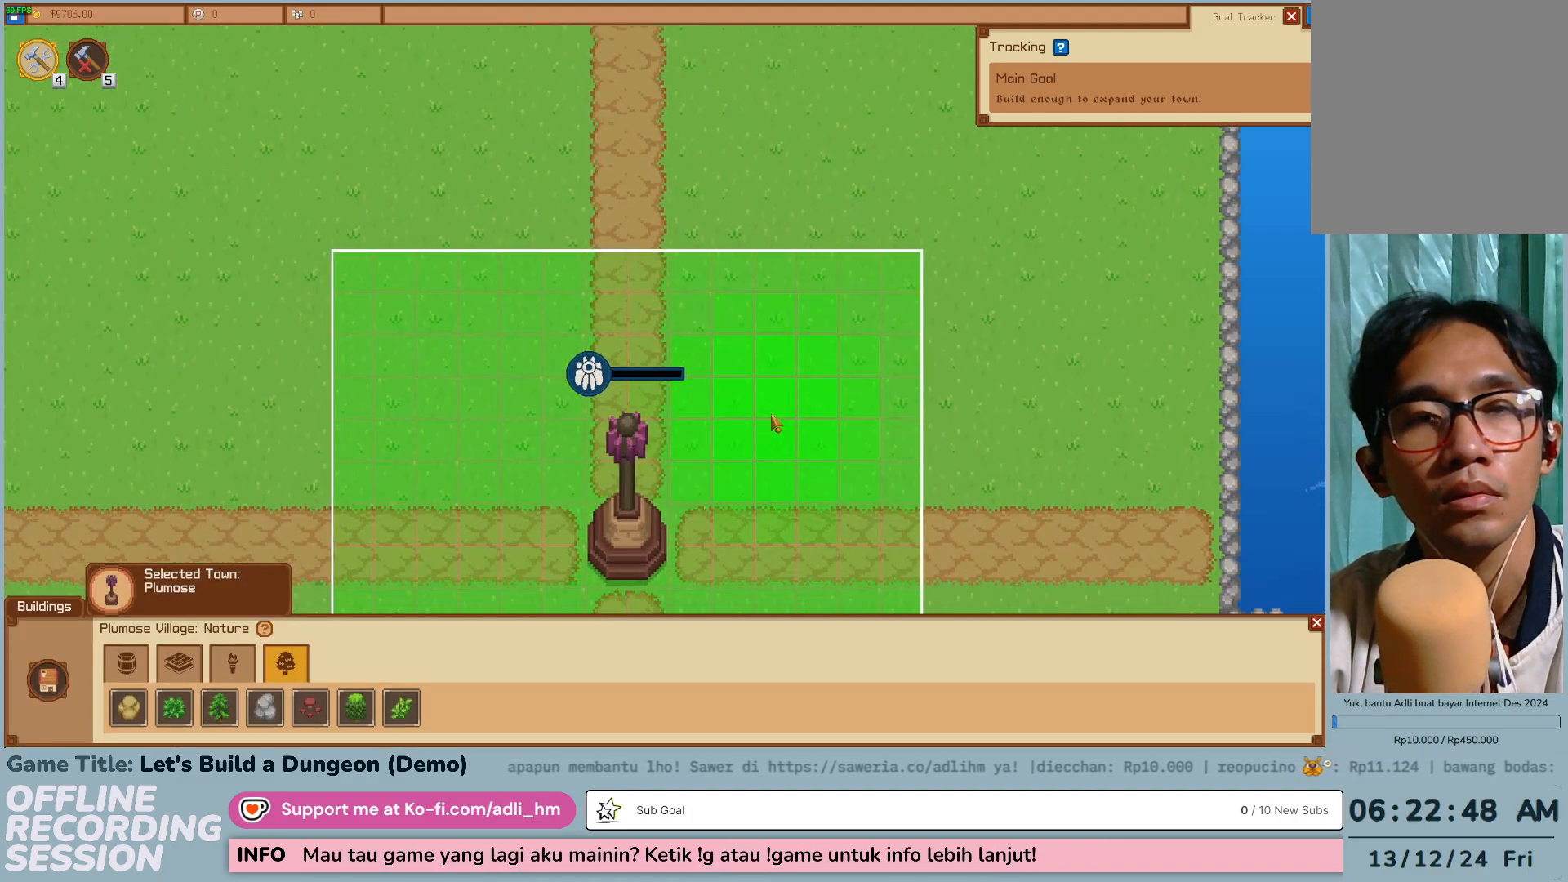
{"keys": ["w"], "mouse": [], "events": [[50, "w", "down"], [167, "a", "up"], [217, "s", "up"]]}
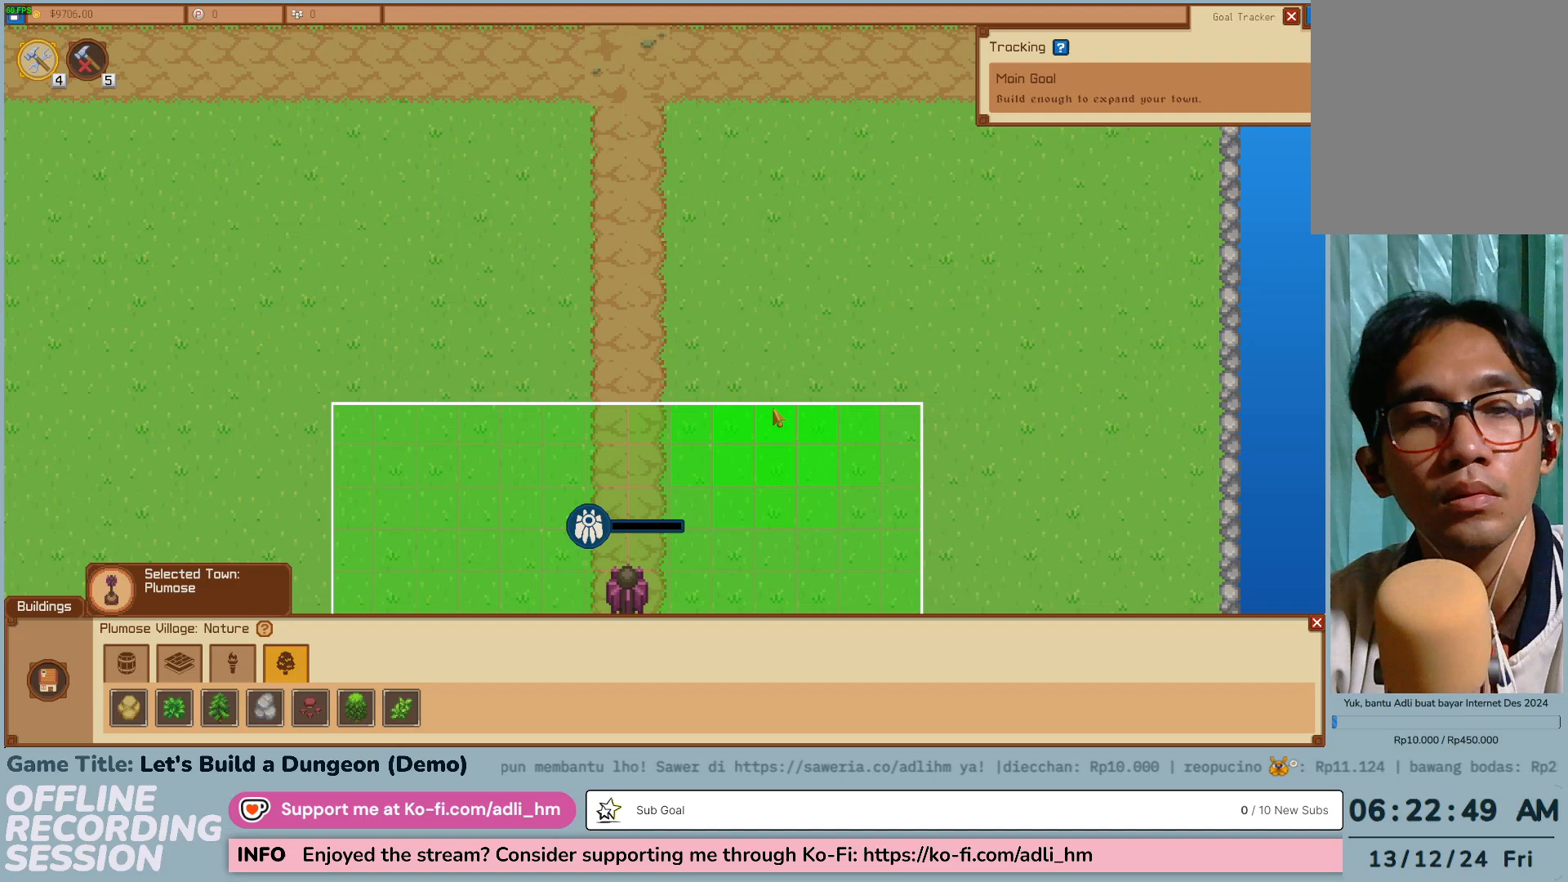
{"keys": ["d", "s"], "mouse": [], "events": [[117, "d", "down"], [300, "w", "up"], [350, "s", "down"]]}
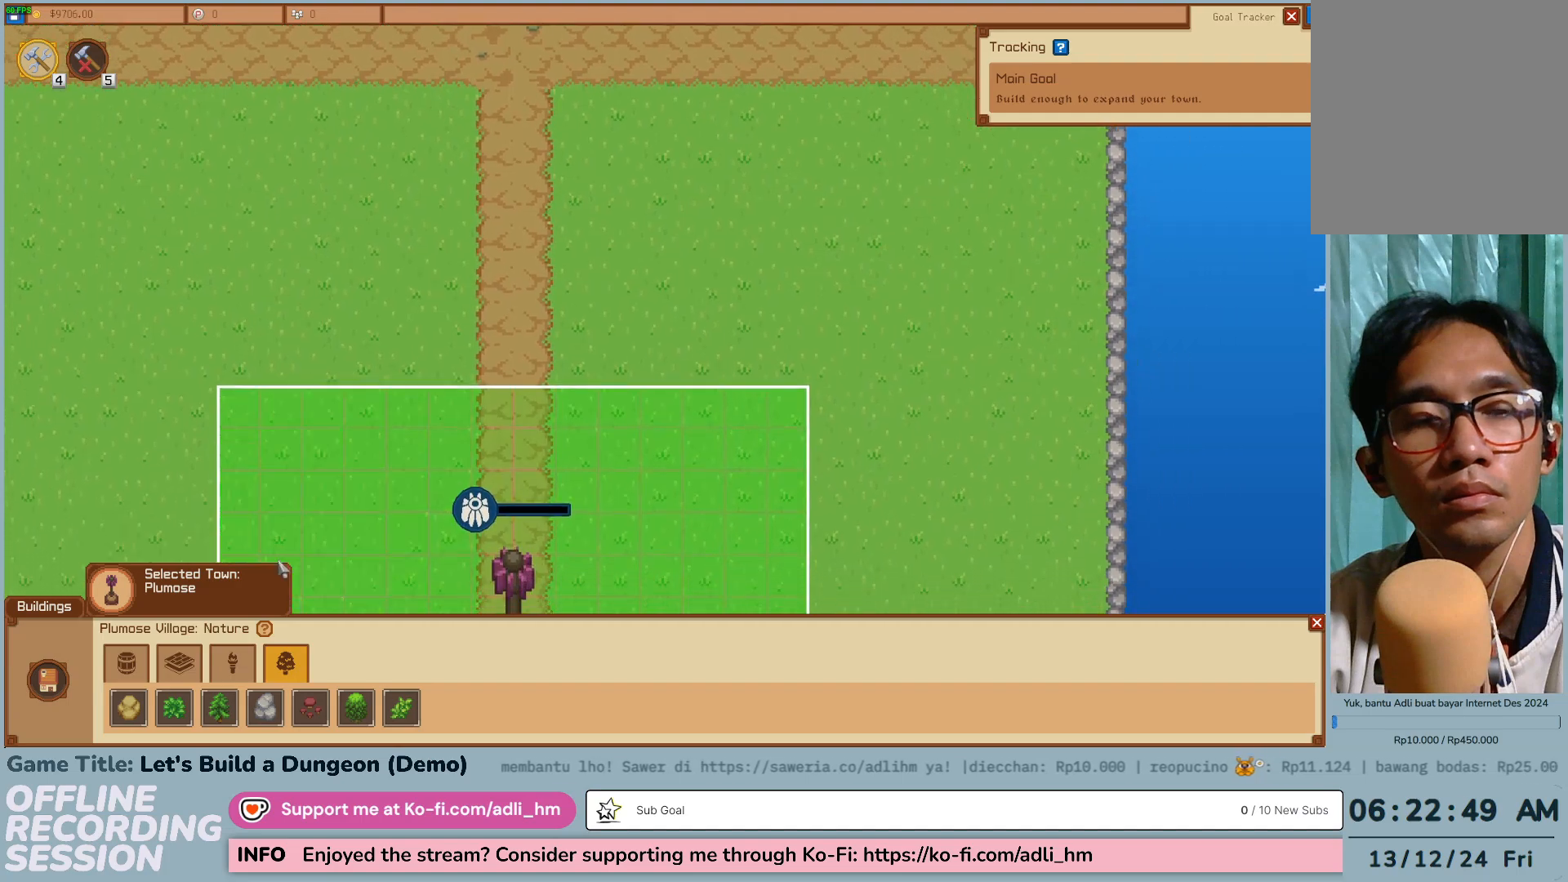
{"keys": ["d", "s"], "mouse": [], "events": []}
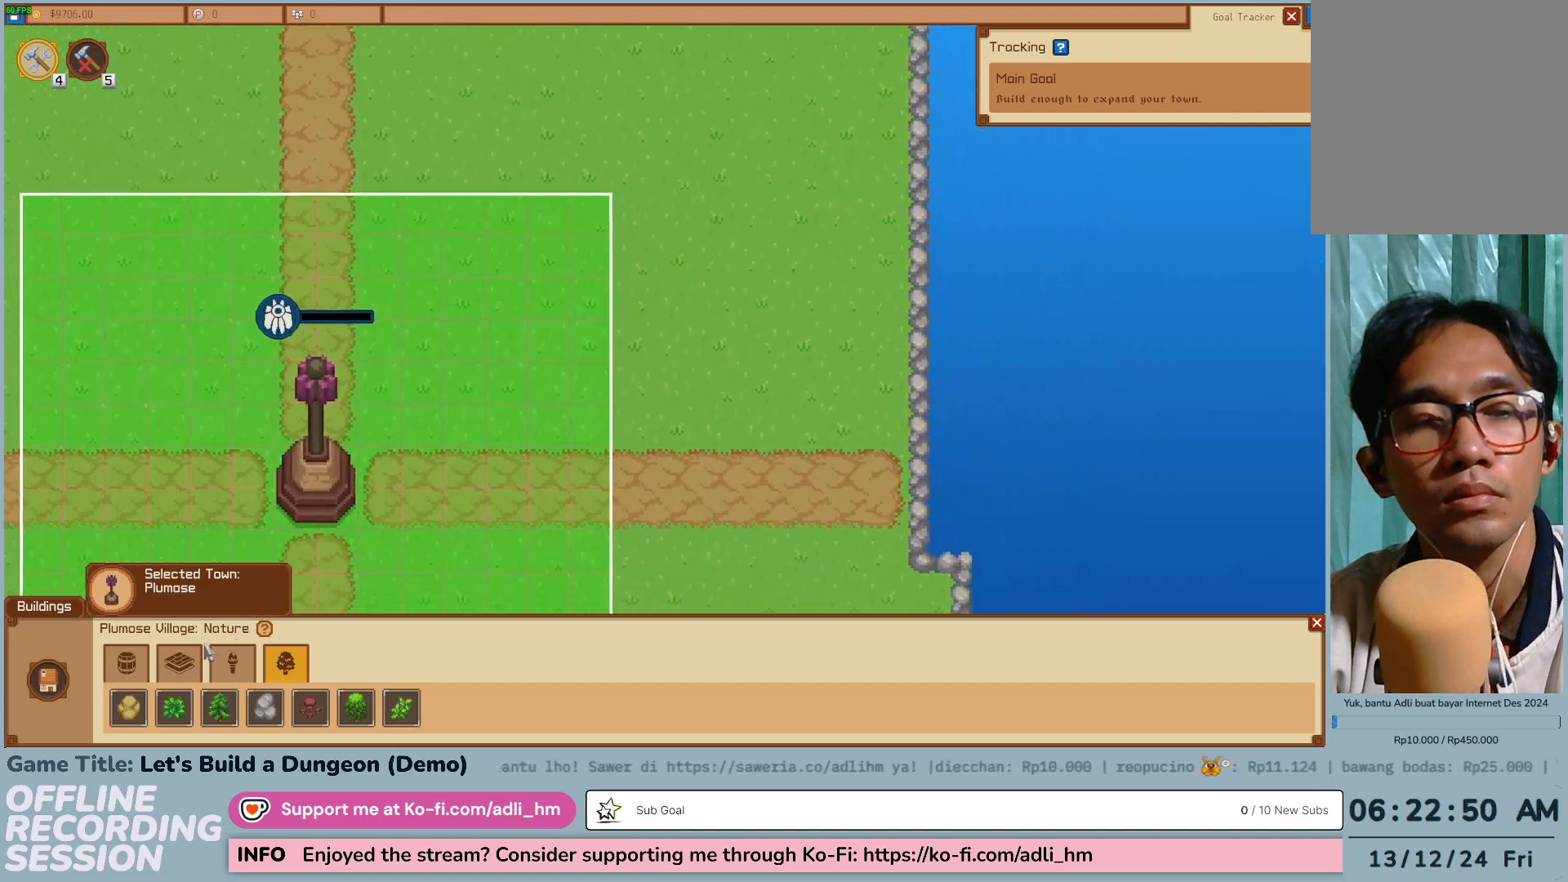
{"keys": [], "mouse": [], "events": [[417, "d", "up"], [483, "s", "up"]]}
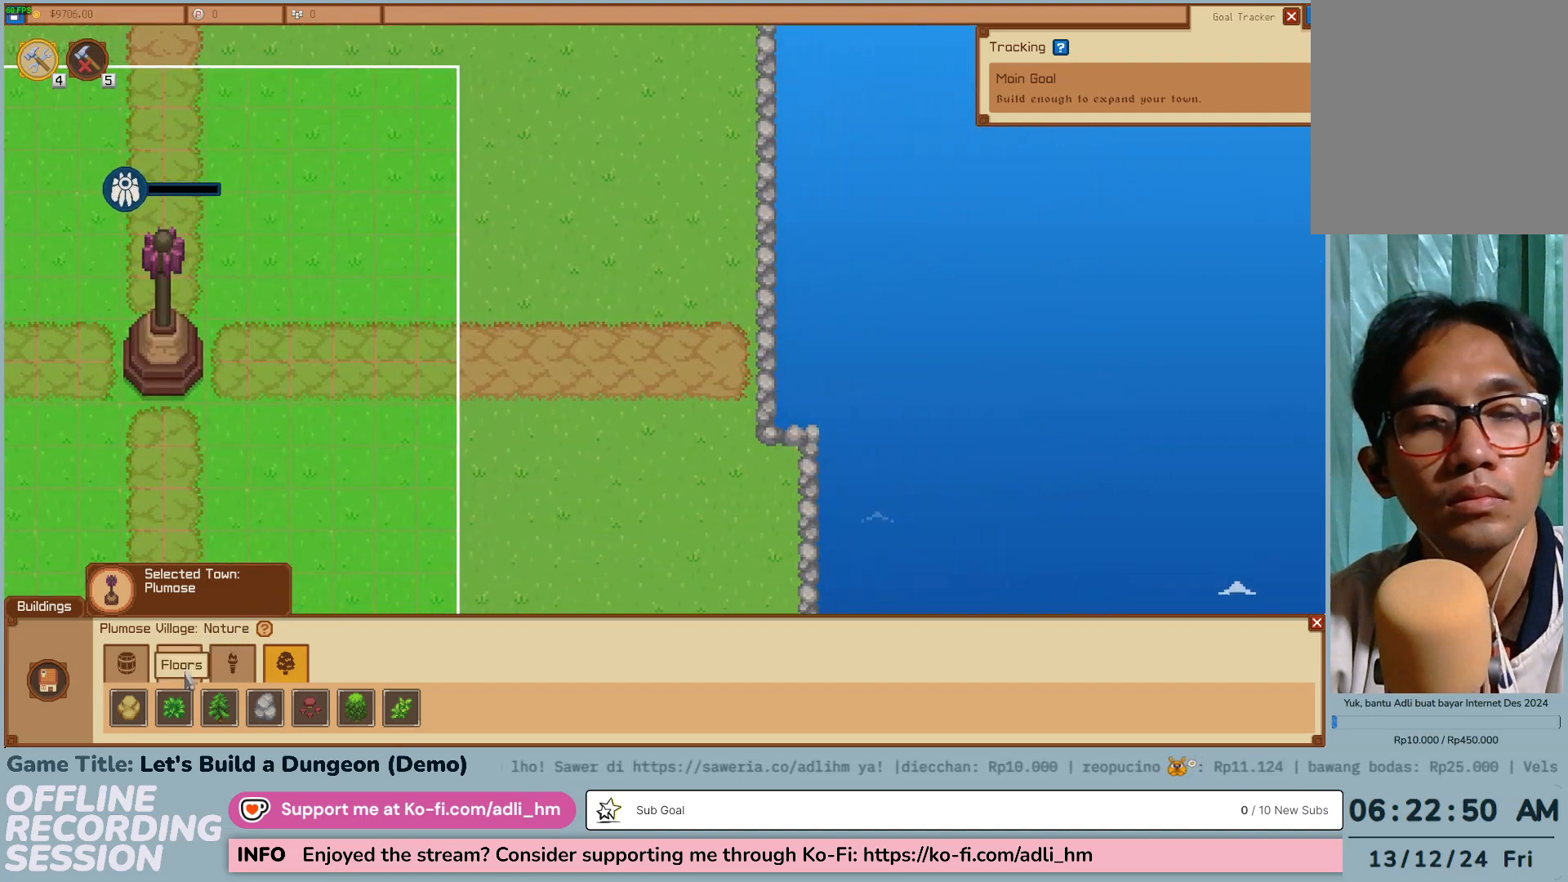
{"keys": ["a"], "mouse": [], "events": [[217, "a", "down"]]}
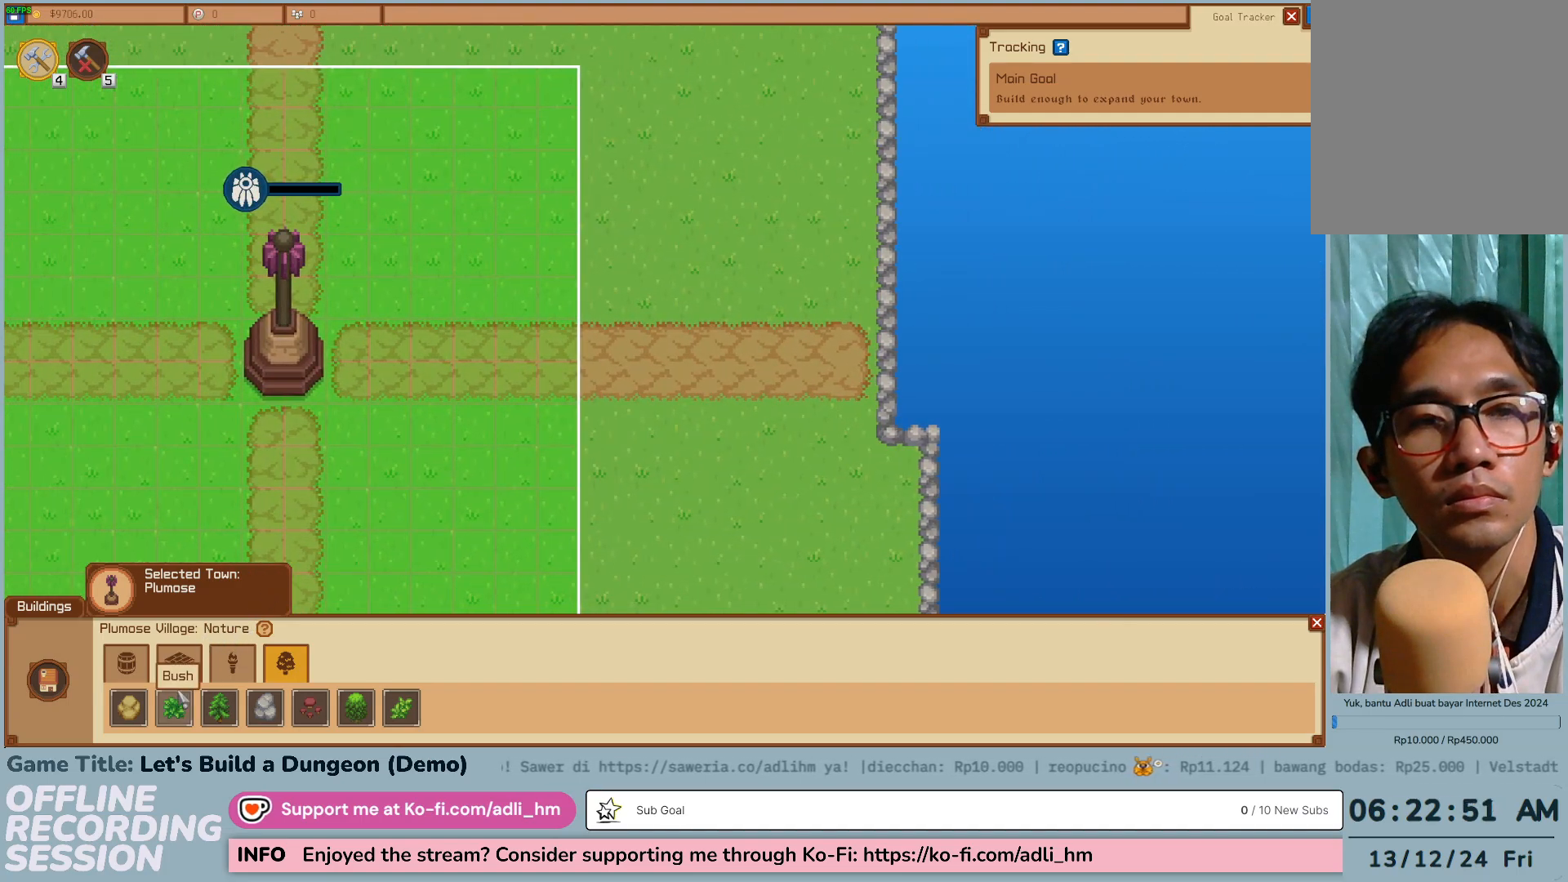
{"keys": [], "mouse": [], "events": [[167, "a", "up"]]}